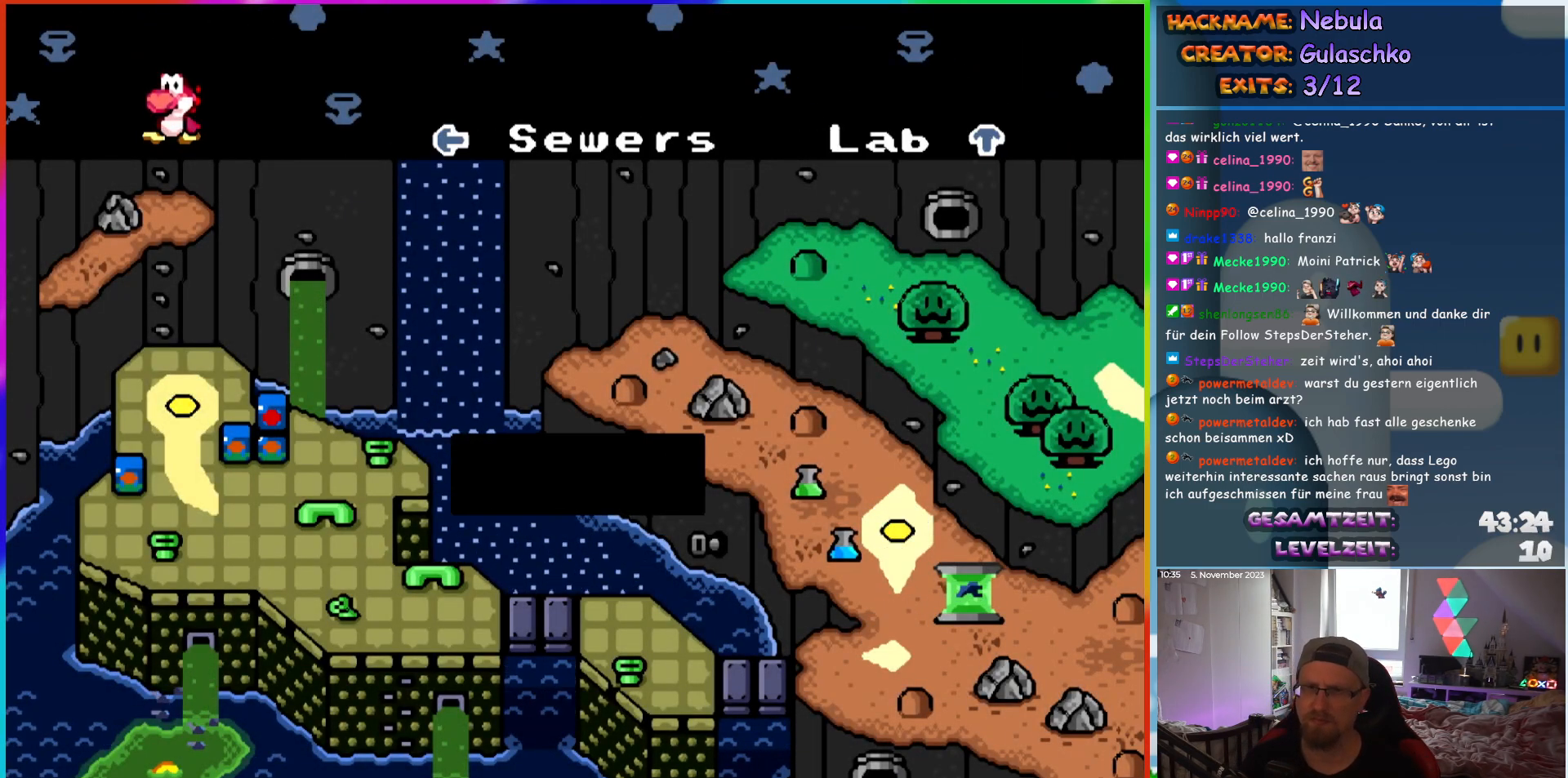
Gameplay with a controller (Nintendo layout); each line is a JSON object with the inputs held at the frame after it. "events" lists button and stick changes between this image and that frame as [ms after this image, input, new state], when the widget could be followed in between. Not read: L1 L3 R3.
{"buttons": ["B"], "events": [[433, "B", "down"]]}
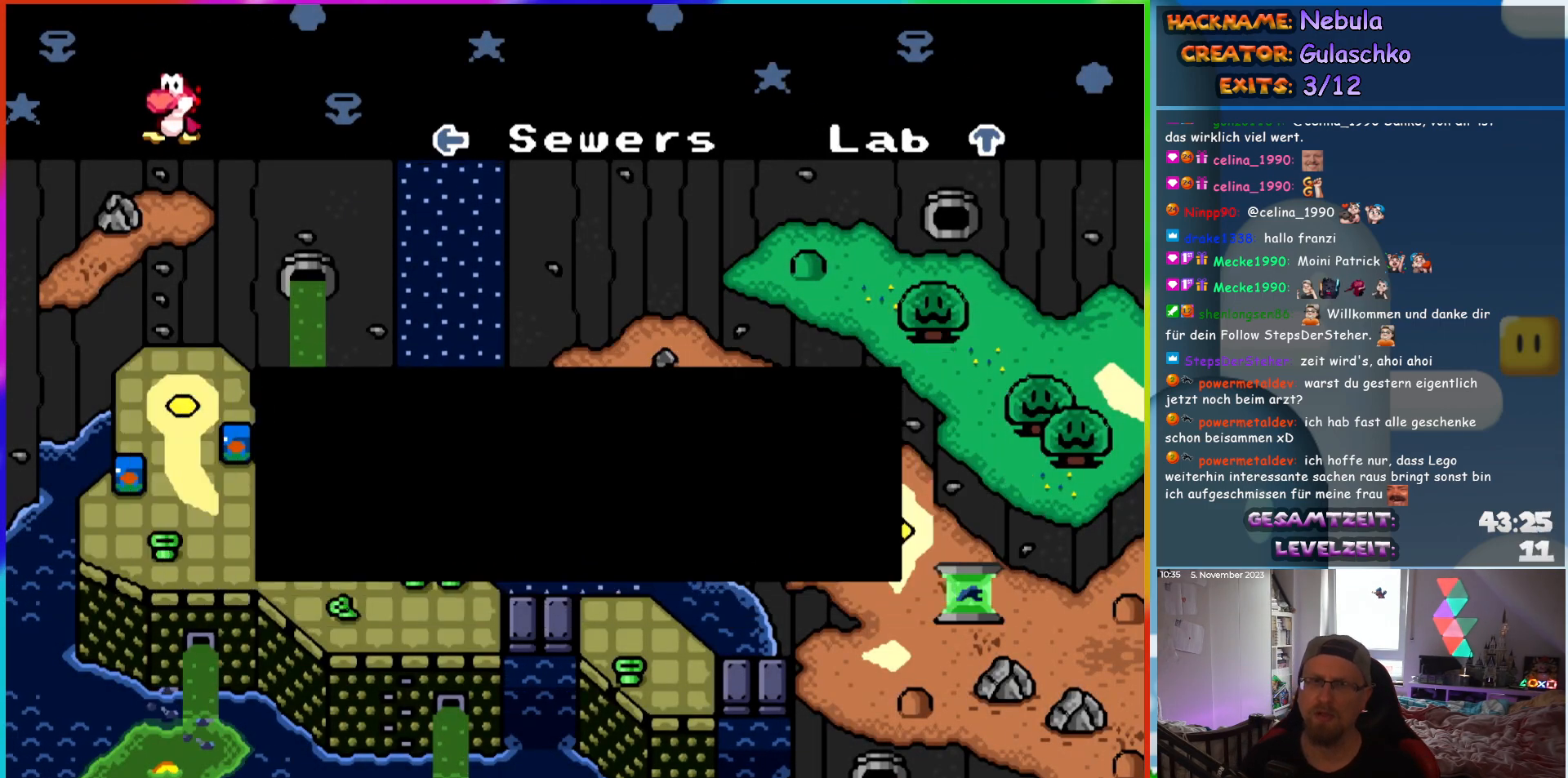
{"buttons": [], "events": [[50, "B", "up"]]}
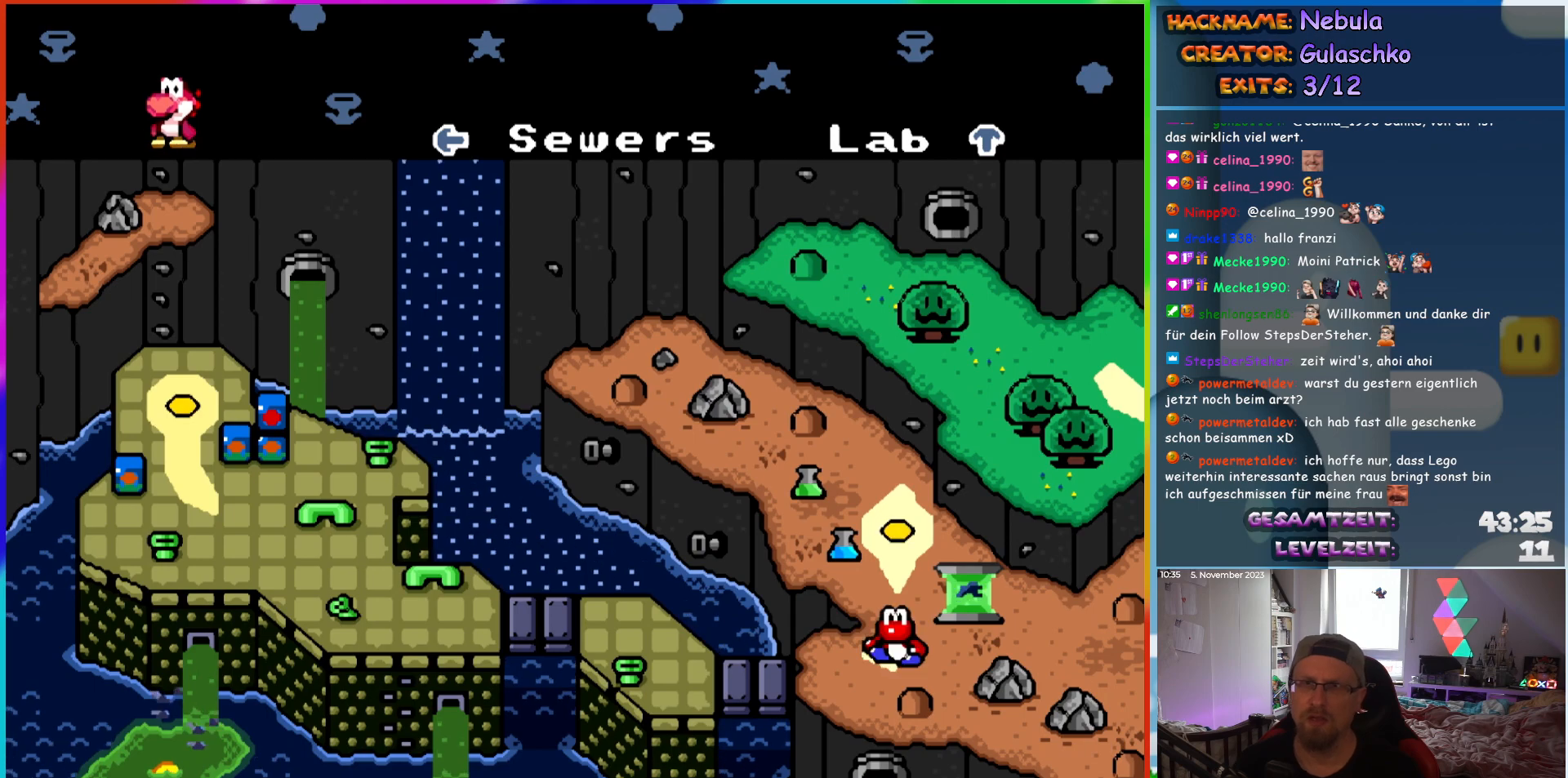
{"buttons": [], "events": []}
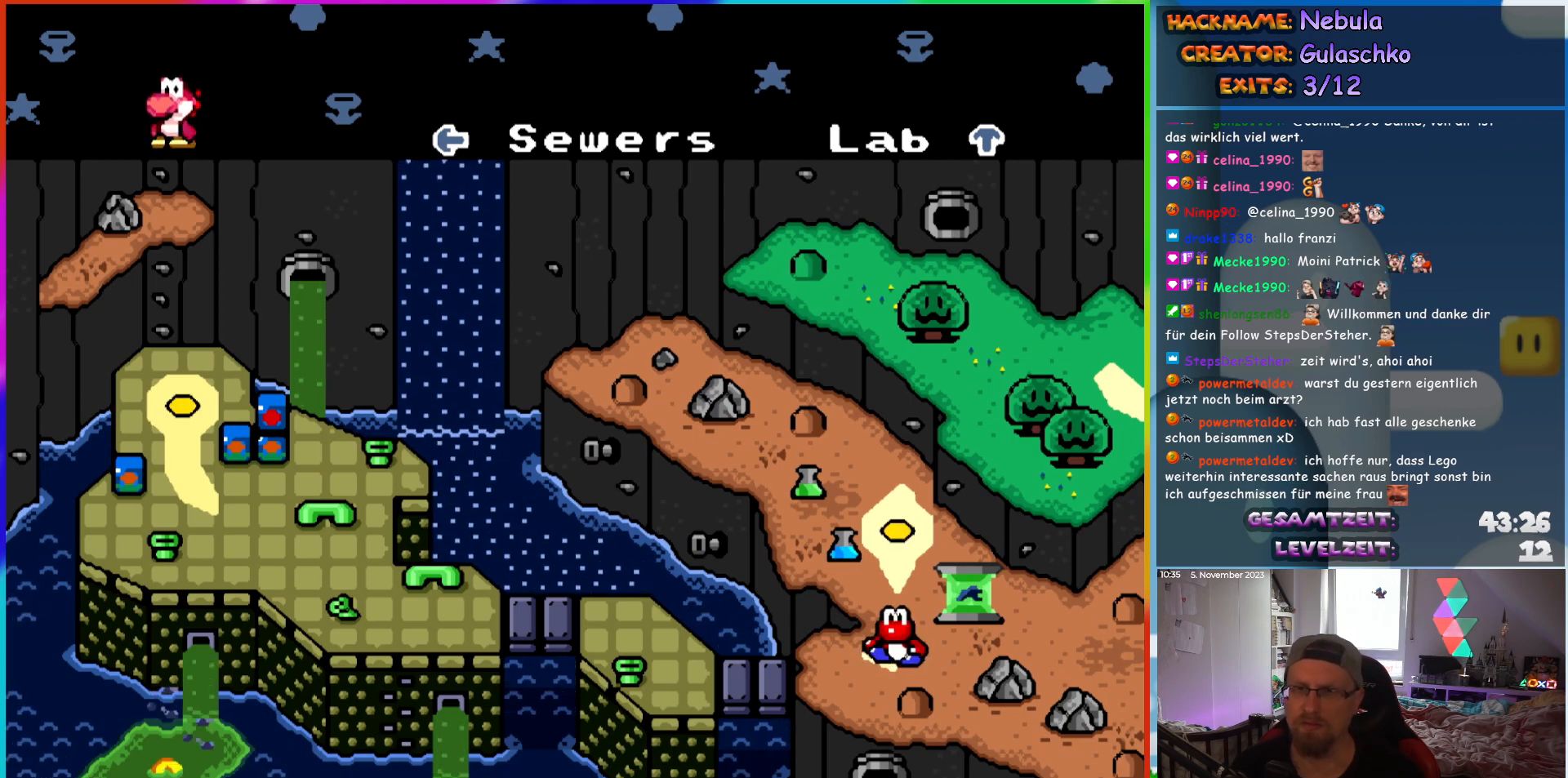
{"buttons": ["DPAD_UP"], "events": [[250, "DPAD_UP", "down"]]}
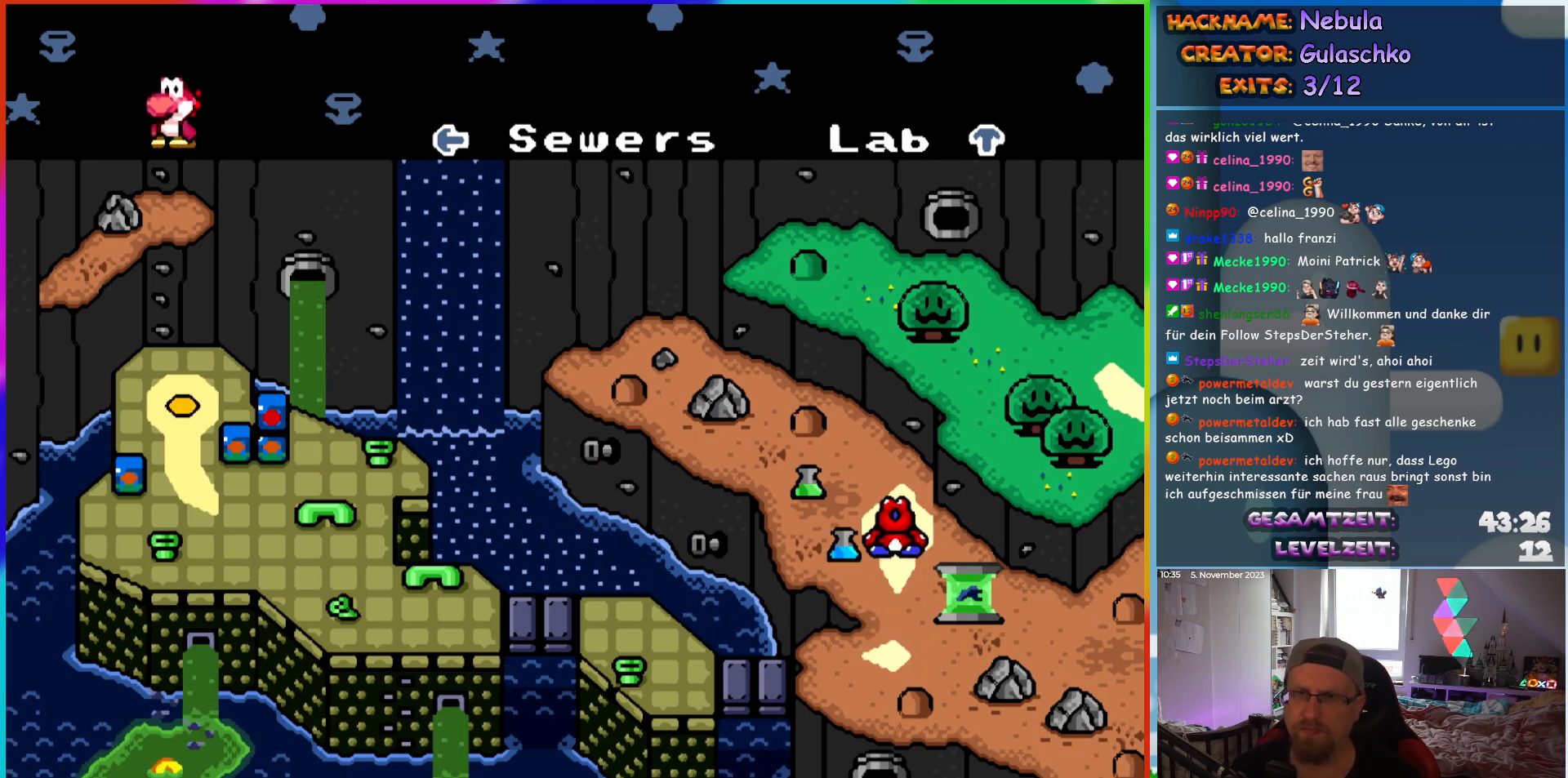
{"buttons": ["DPAD_DOWN"], "events": [[50, "DPAD_UP", "up"], [367, "DPAD_DOWN", "down"]]}